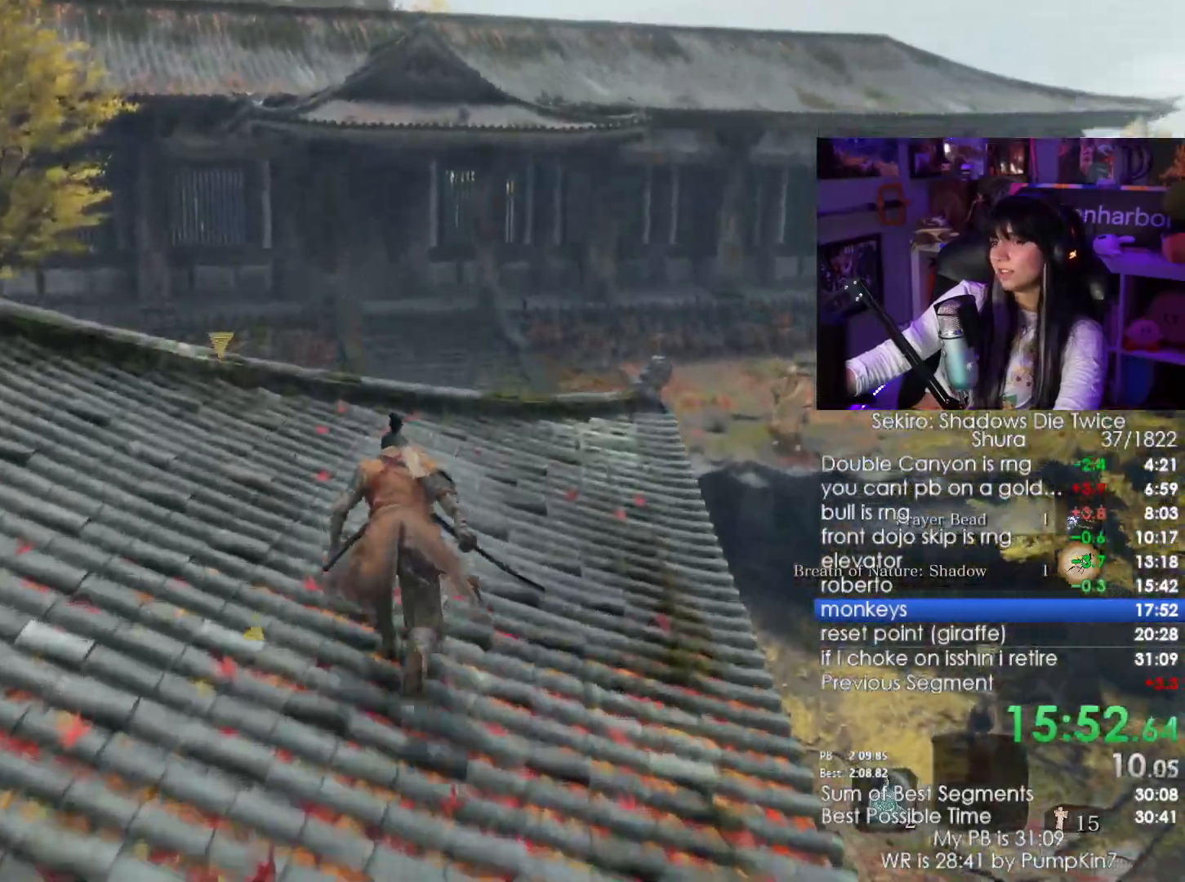
Gameplay with keyboard and mouse; each line is a JSON object with the keys and mouse buttons held at the frame after it. "events" lists presses ("down") and releases ("up") of "1", "2", "3", "4", "5", "a", "alt", "c", "caps_lock", "ctrl", "d", "e", "f", "g", "q", "r", "s", "shift", "space", "t", "tab", "v", "w", "x", "z", "mouse_left", "mouse_wheel" and "mouse_right" between this image and that frame as [ms after this image, input, new state], when the widget could be followed in between. "mouse_left", "mouse_wheel", "mouse_right" = the "left", "wheel", "right" buttons of the "mouse" list. No other keys are recorded. "wheel" means that the mouse wheel is clicked or scrolled. Not read: mouse_move.
{"keys": ["shift", "w"], "mouse": [], "events": []}
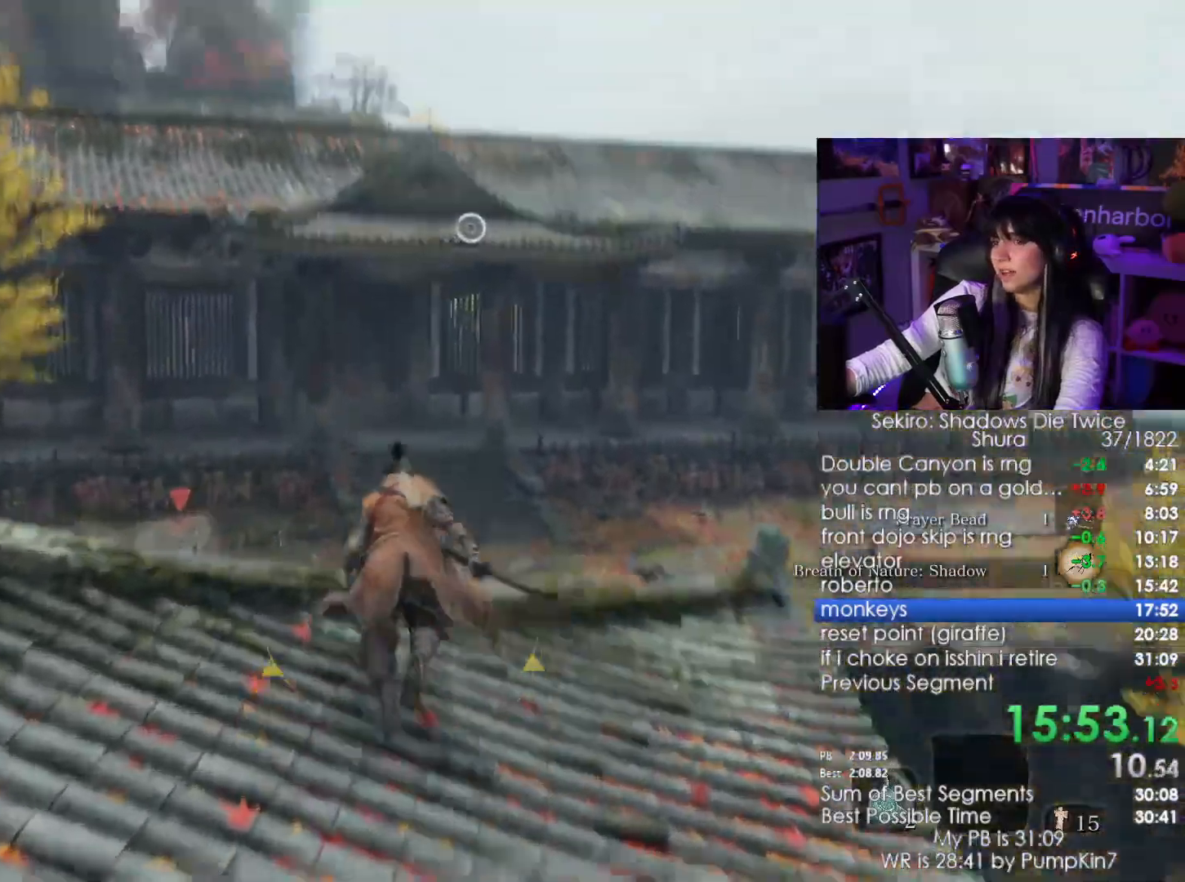
{"keys": ["w"], "mouse": [], "events": [[100, "space", "down"], [250, "shift", "up"], [250, "space", "up"]]}
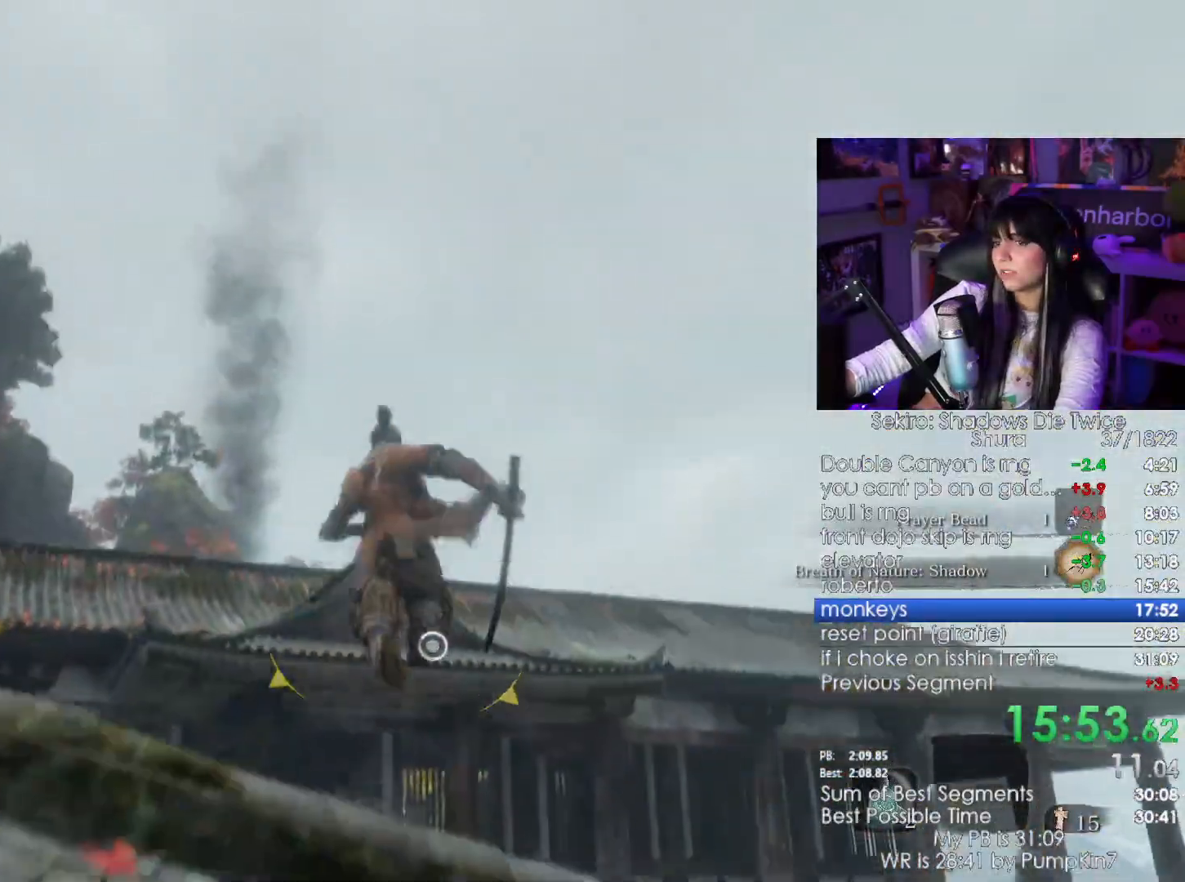
{"keys": ["w"], "mouse": []}
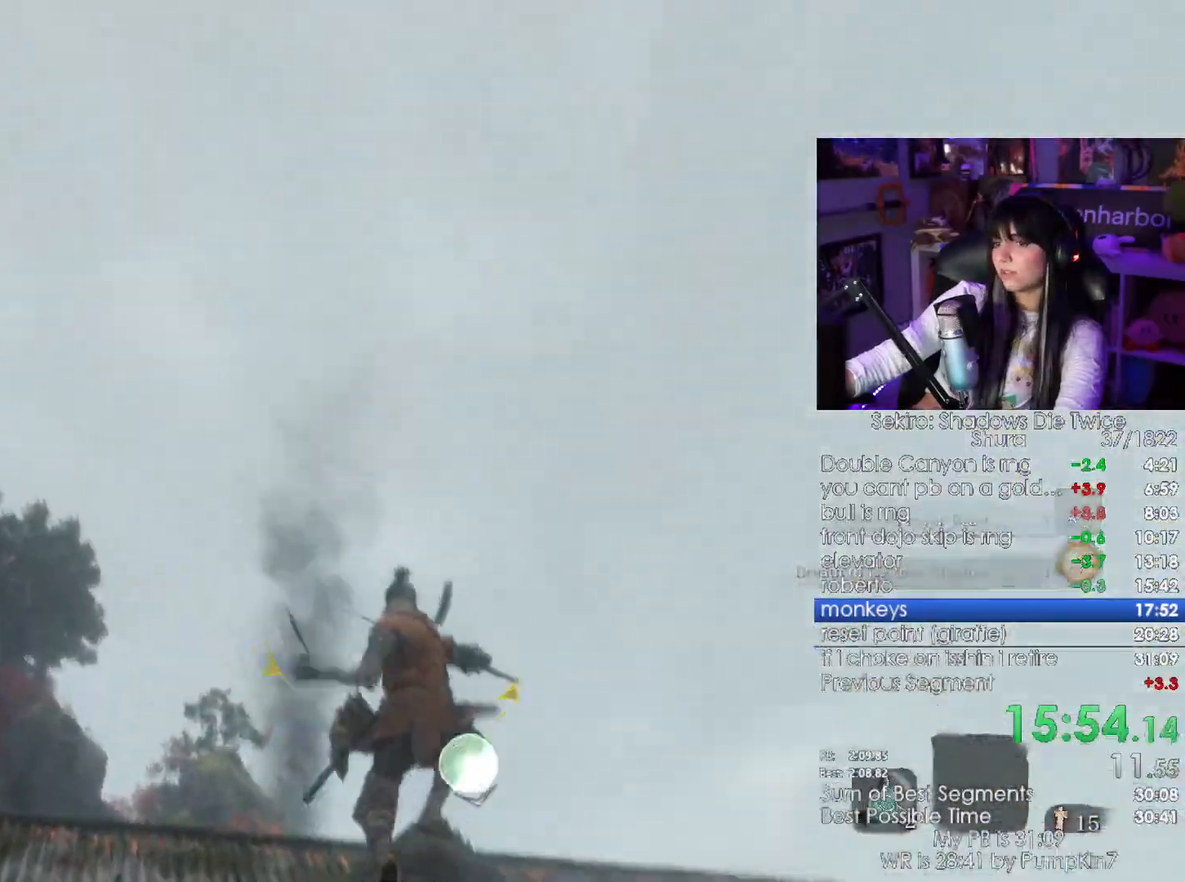
{"keys": [], "mouse": [], "events": [[417, "w", "up"]]}
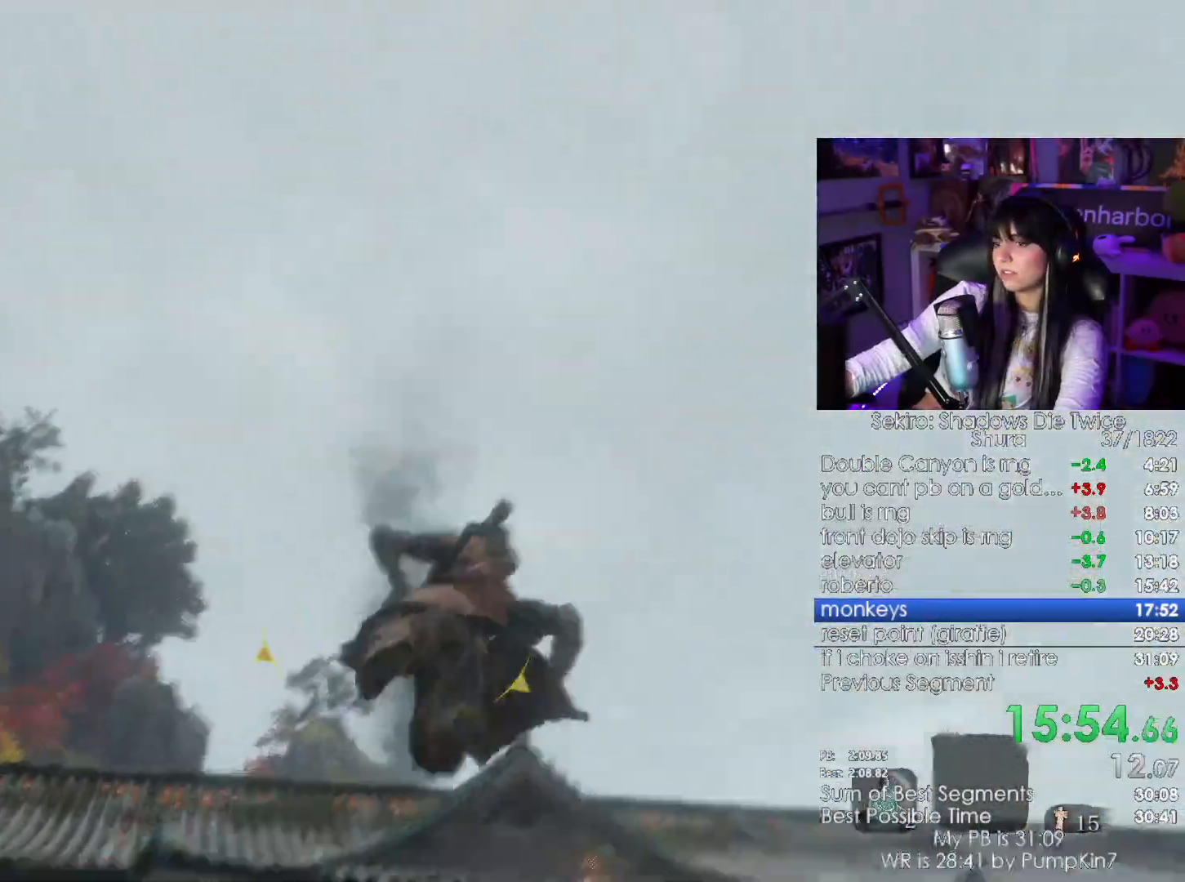
{"keys": ["w"], "mouse": [], "events": [[433, "w", "down"]]}
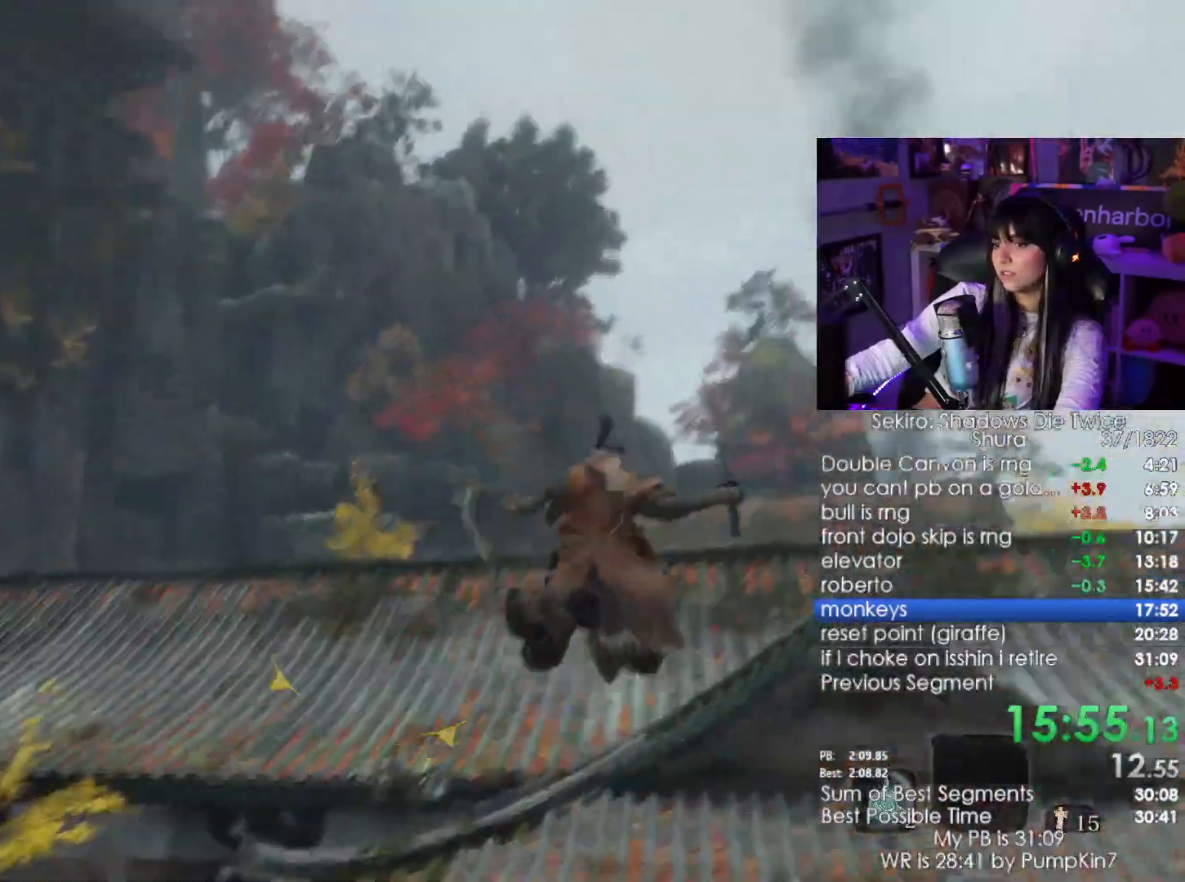
{"keys": ["w"], "mouse": [], "events": []}
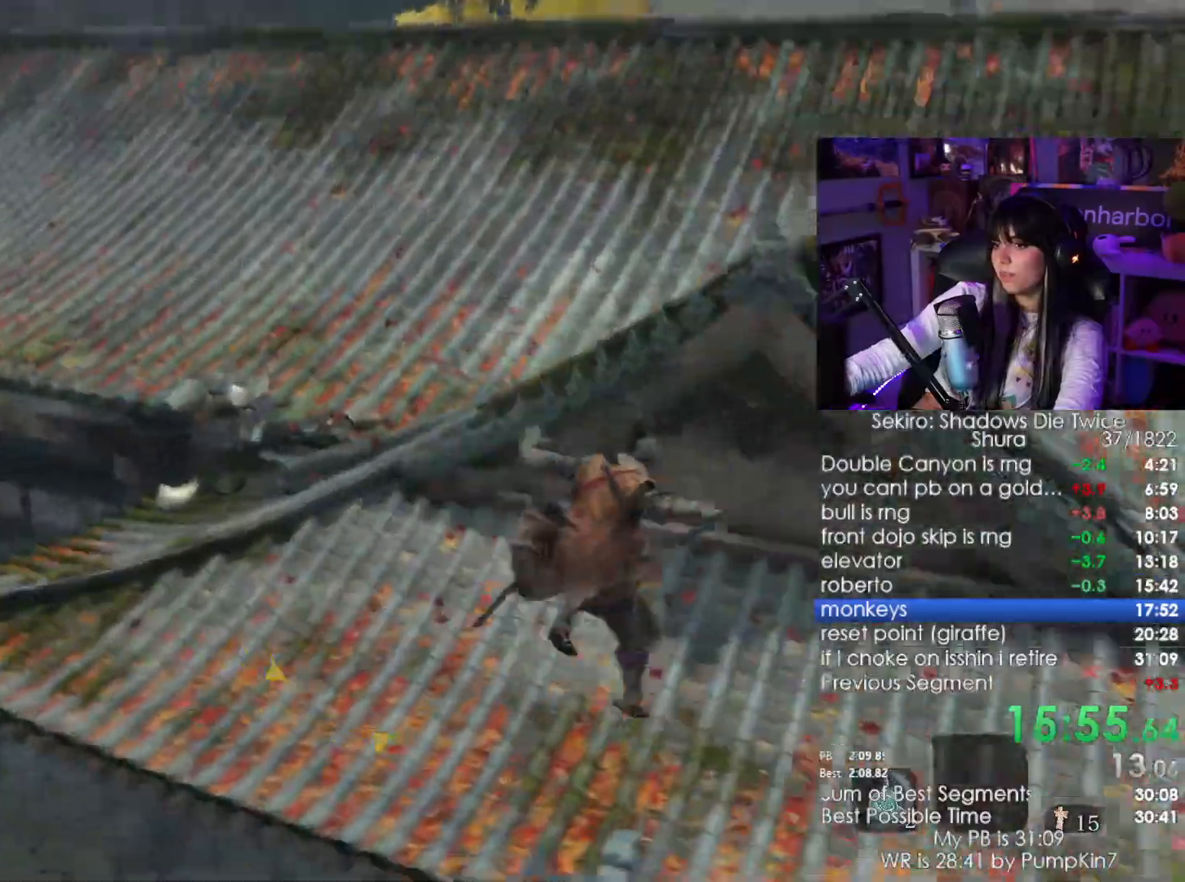
{"keys": ["shift", "w"], "mouse": []}